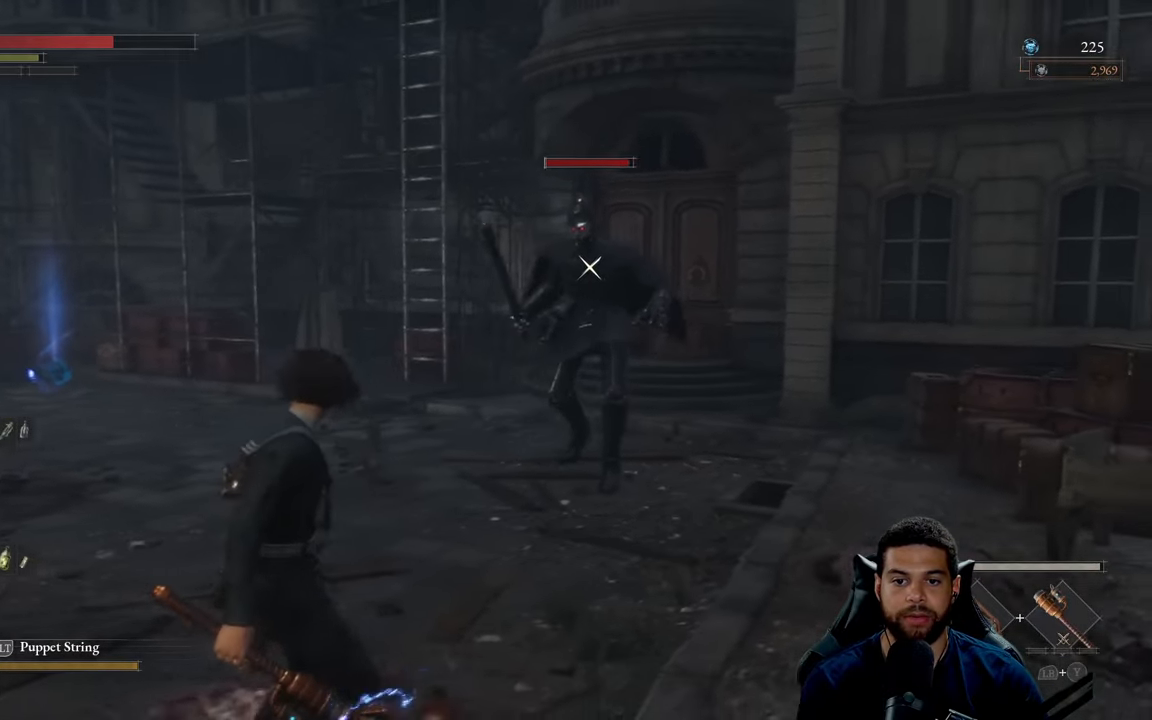
Gameplay with a controller (Xbox layout); each line is a JSON object with the inputs held at the frame after it. "events" lists button and stick changes between this image and that frame as [ms after this image, input, new state], when the widget could be followed in between.
{"buttons": [], "left_stick": "up-left", "right_stick": "center", "events": [[233, "left_stick", "up-left"]]}
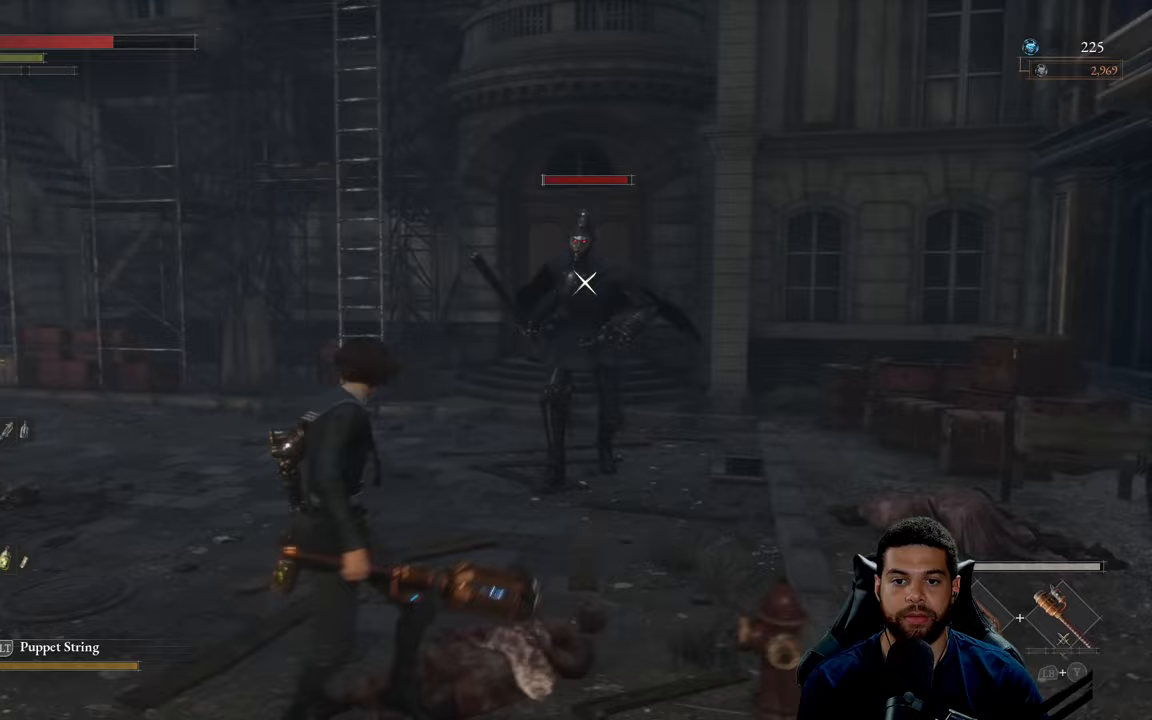
{"buttons": ["R2"], "left_stick": "up", "right_stick": "center", "events": [[67, "R2", "down"], [100, "left_stick", "up"]]}
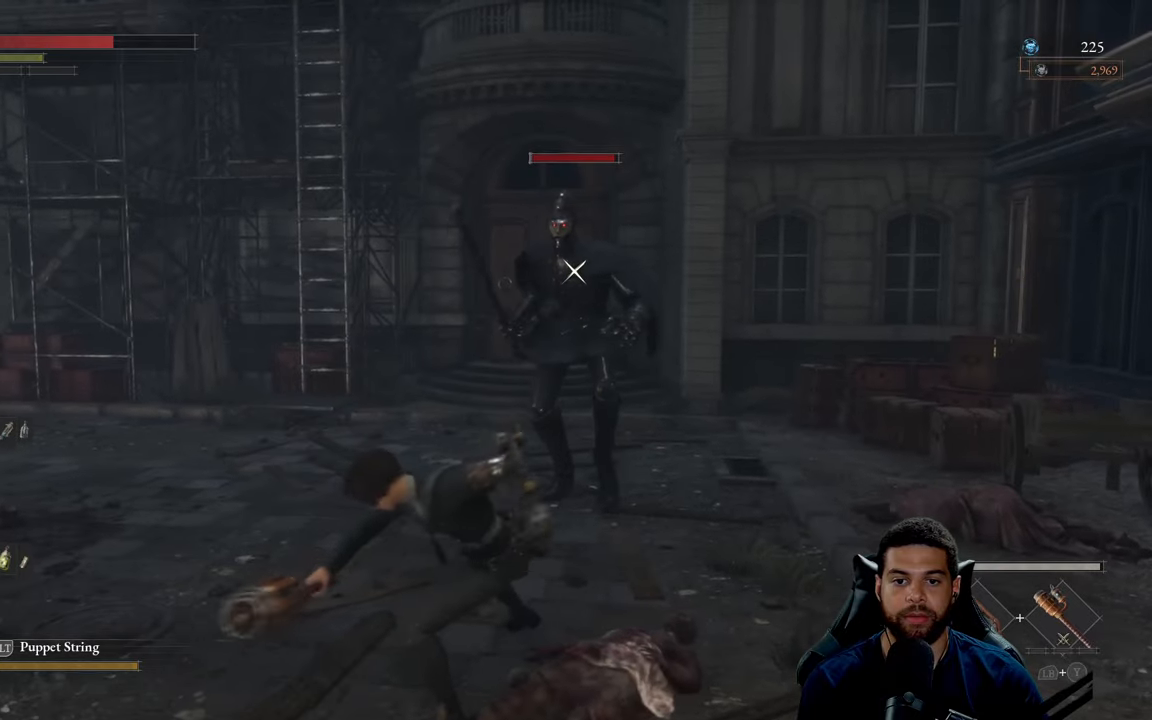
{"buttons": ["R2"], "left_stick": "up", "right_stick": "center", "events": []}
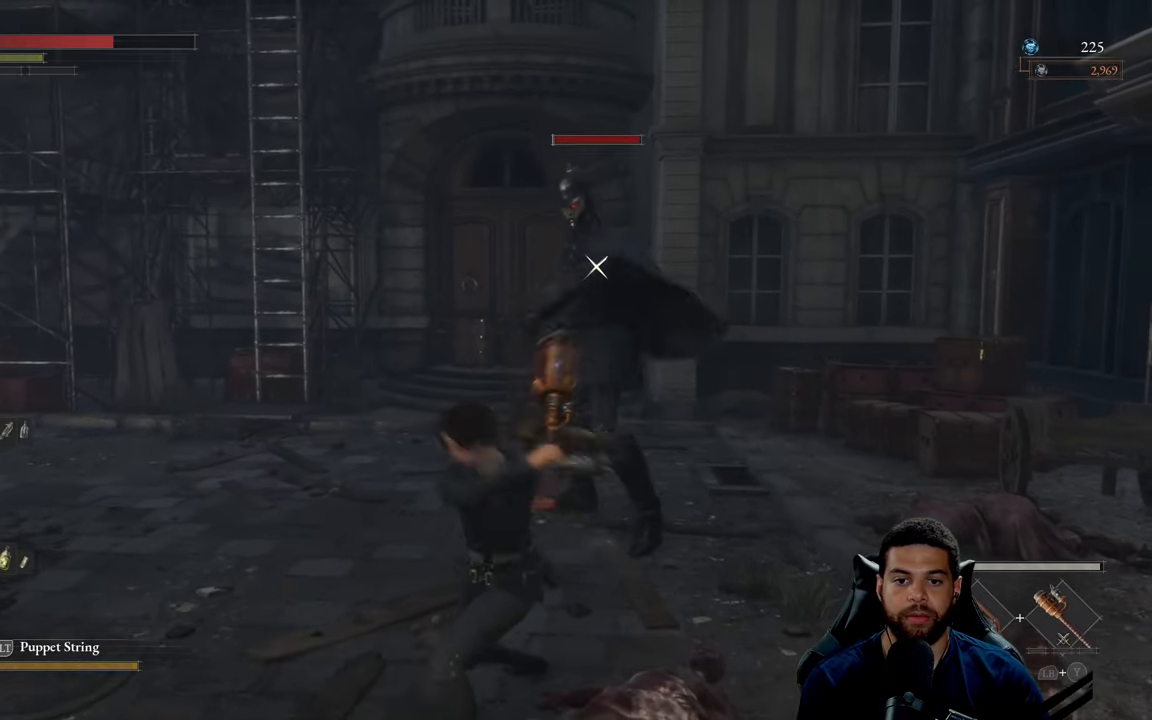
{"buttons": [], "left_stick": "down-right", "right_stick": "center", "events": [[500, "R2", "up"], [500, "left_stick", "down-right"]]}
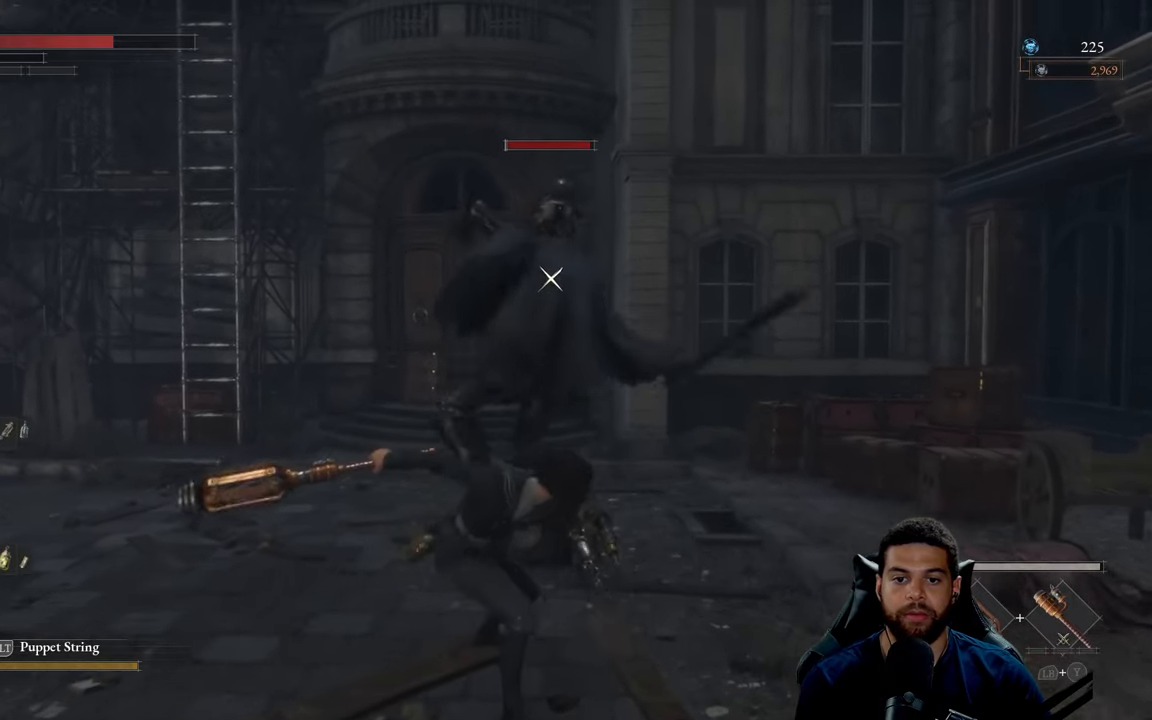
{"buttons": [], "left_stick": "down", "right_stick": "center", "events": [[67, "B", "down"], [67, "left_stick", "down"], [150, "B", "up"], [200, "B", "down"], [300, "B", "up"], [367, "B", "down"], [417, "B", "up"]]}
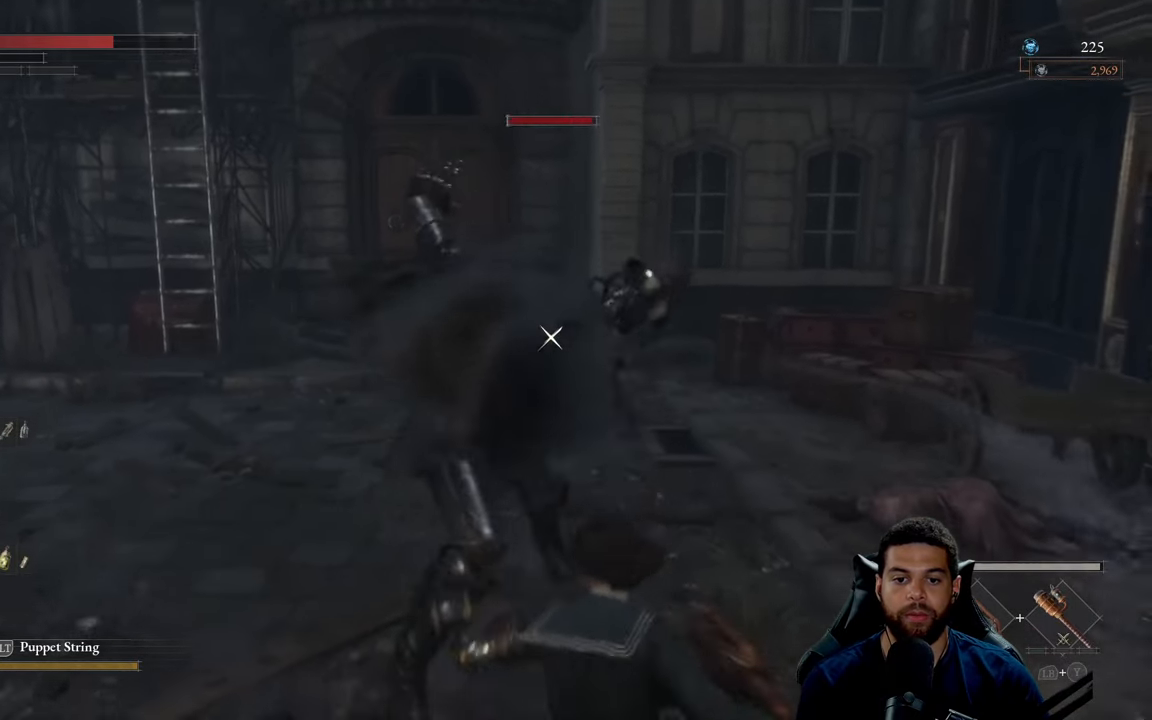
{"buttons": [], "left_stick": "down", "right_stick": "center", "events": [[200, "B", "down"], [283, "B", "up"]]}
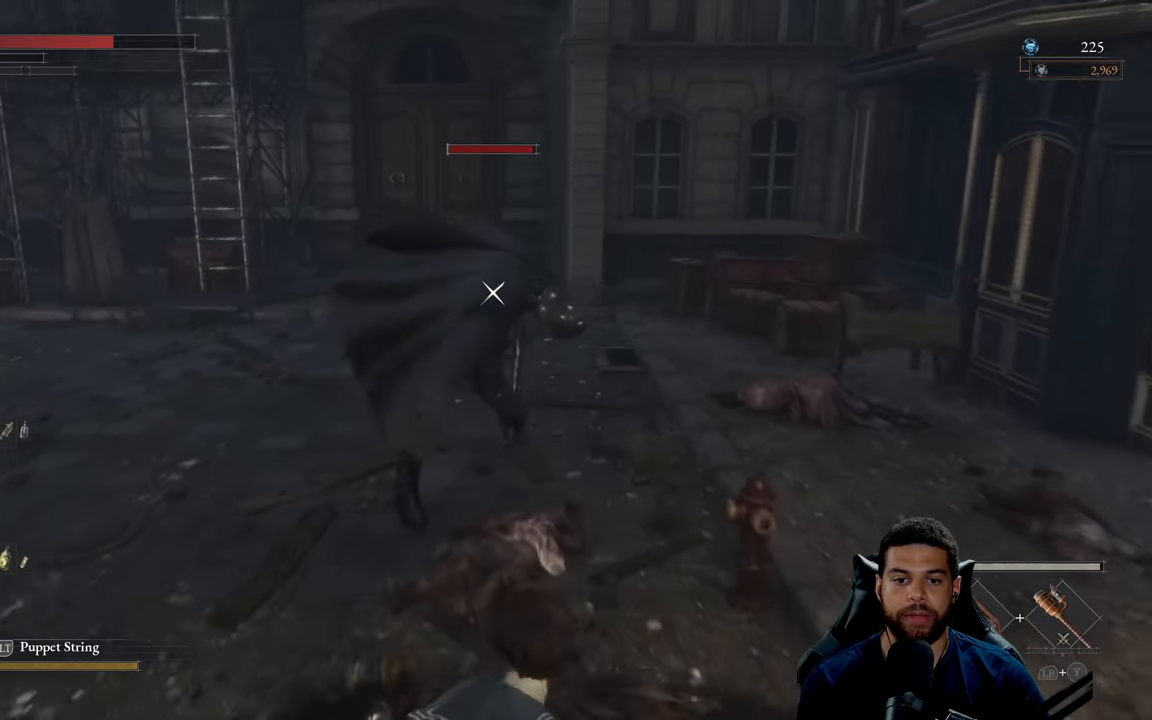
{"buttons": [], "left_stick": "up", "right_stick": "center", "events": [[250, "left_stick", "down-left"], [383, "left_stick", "up-left"], [433, "left_stick", "up"]]}
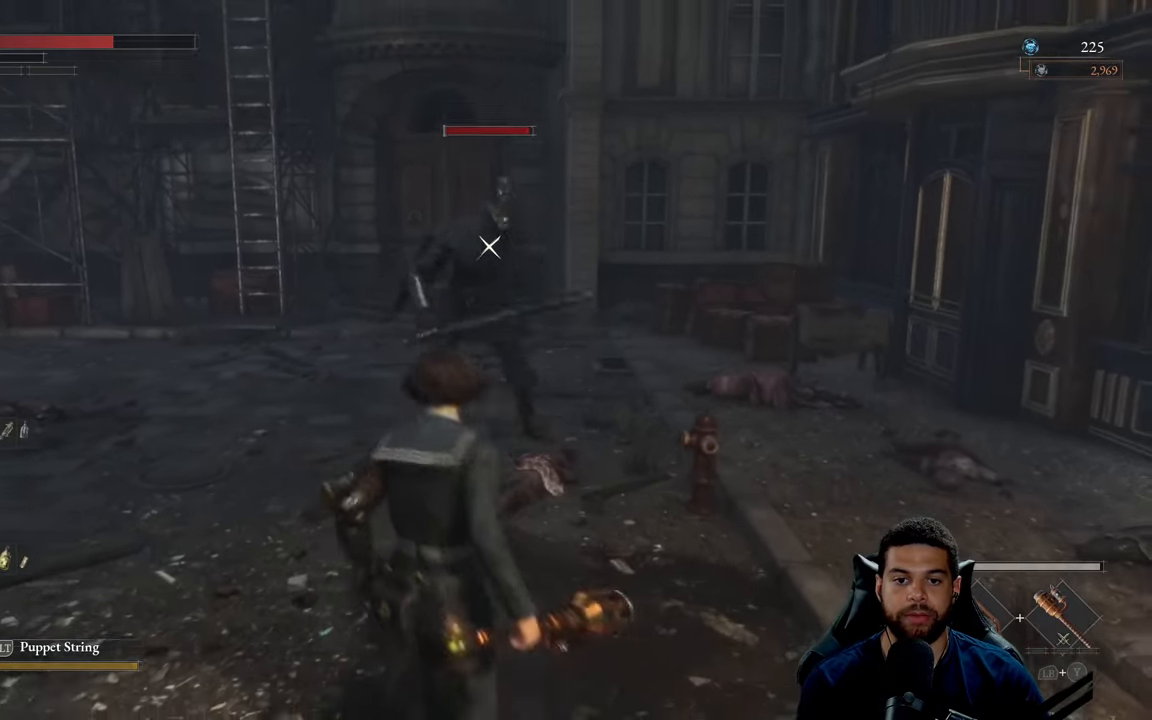
{"buttons": [], "left_stick": "up", "right_stick": "center", "events": []}
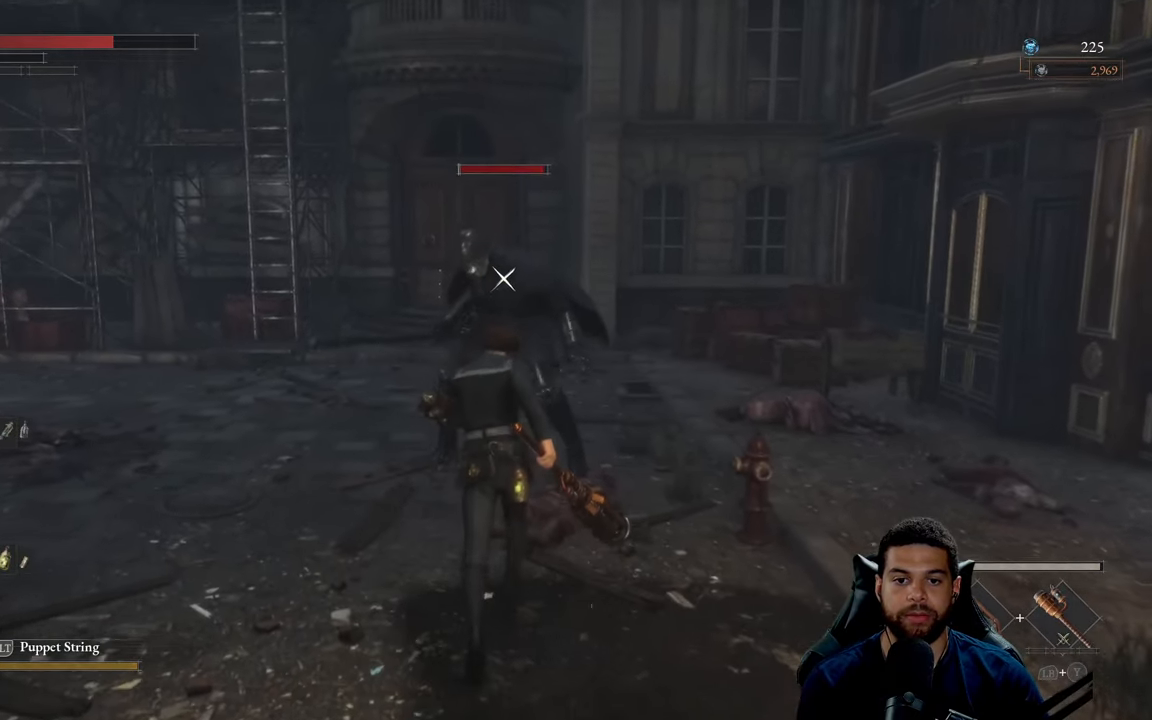
{"buttons": [], "left_stick": "up", "right_stick": "center", "events": [[67, "R1", "down"], [167, "R1", "up"]]}
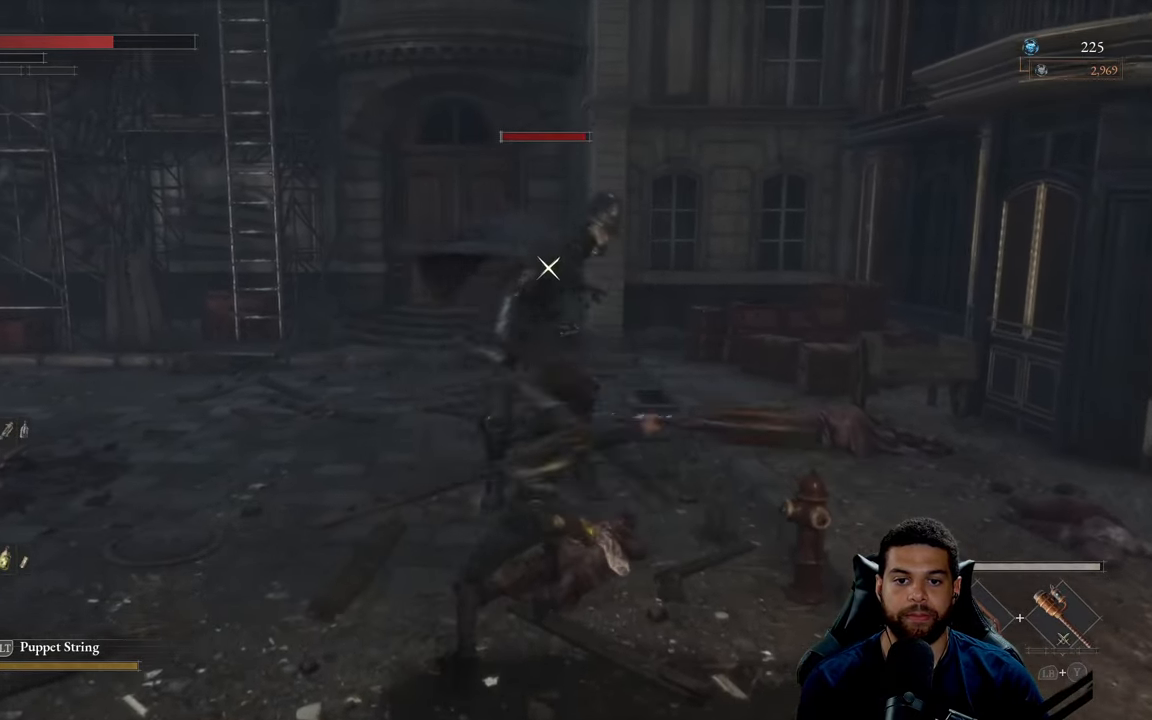
{"buttons": ["B"], "left_stick": "down", "right_stick": "center", "events": [[117, "left_stick", "left"], [183, "left_stick", "down-left"], [383, "left_stick", "down"], [500, "B", "down"]]}
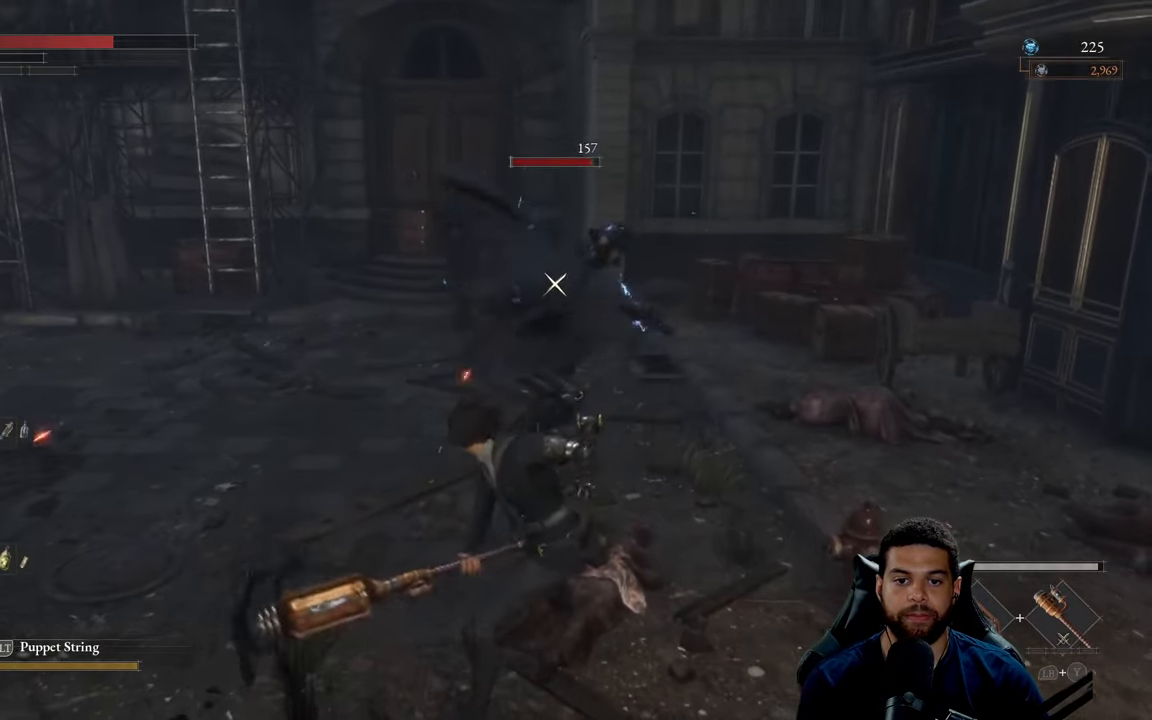
{"buttons": [], "left_stick": "down", "right_stick": "center", "events": [[67, "B", "up"]]}
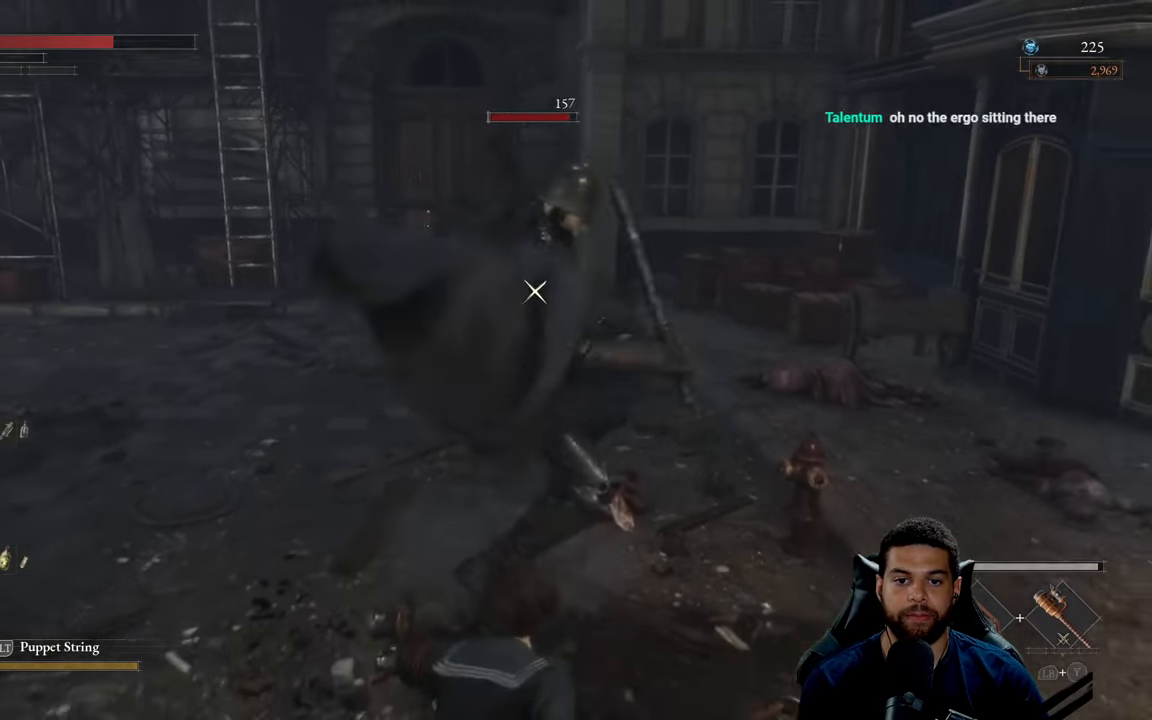
{"buttons": [], "left_stick": "down", "right_stick": "center", "events": [[267, "B", "down"], [367, "B", "up"]]}
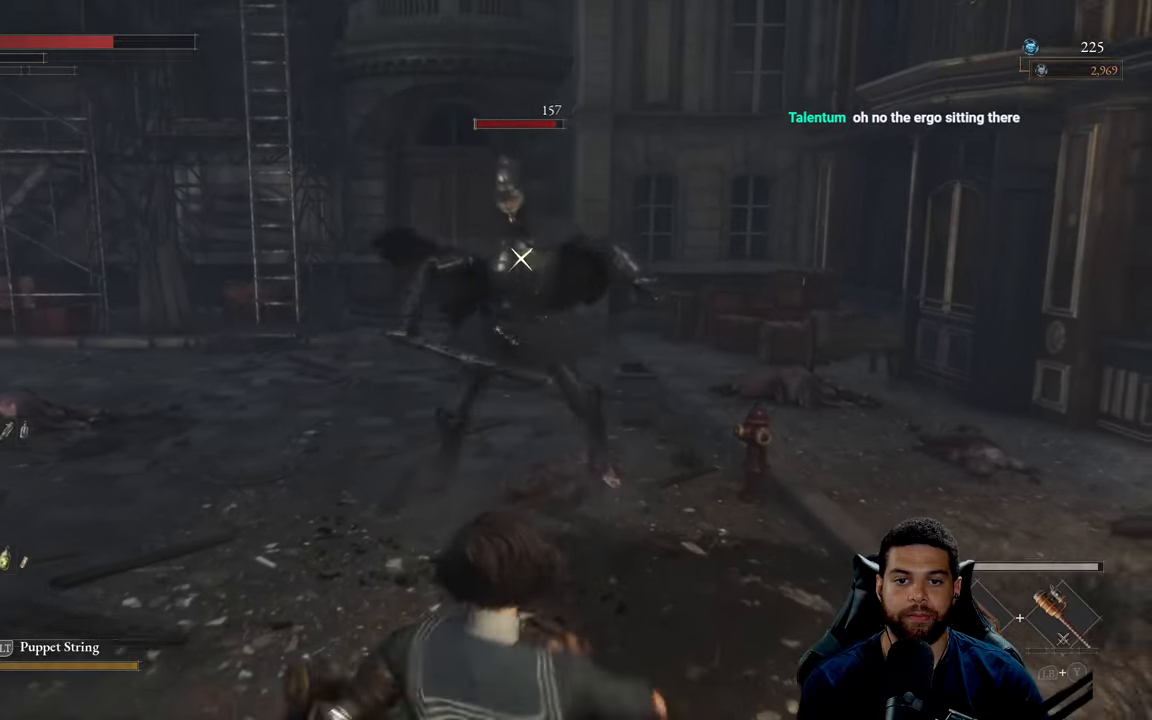
{"buttons": [], "left_stick": "down-left", "right_stick": "center", "events": [[500, "left_stick", "down-left"]]}
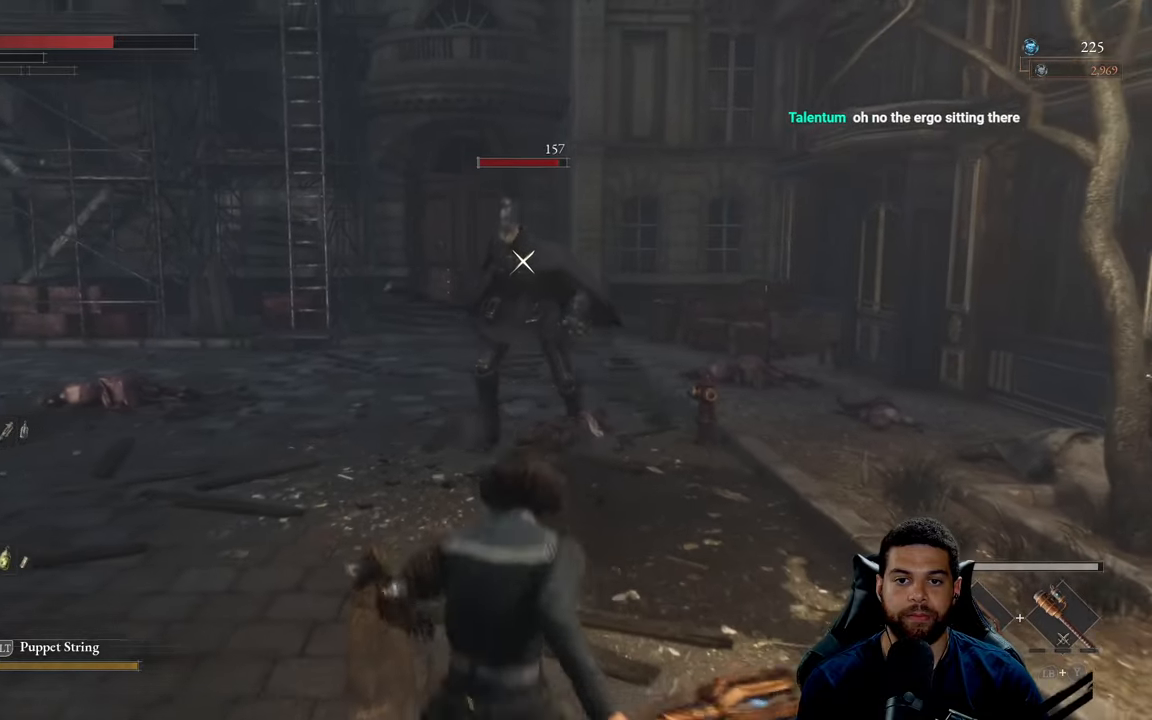
{"buttons": [], "left_stick": "left", "right_stick": "center", "events": [[467, "left_stick", "left"]]}
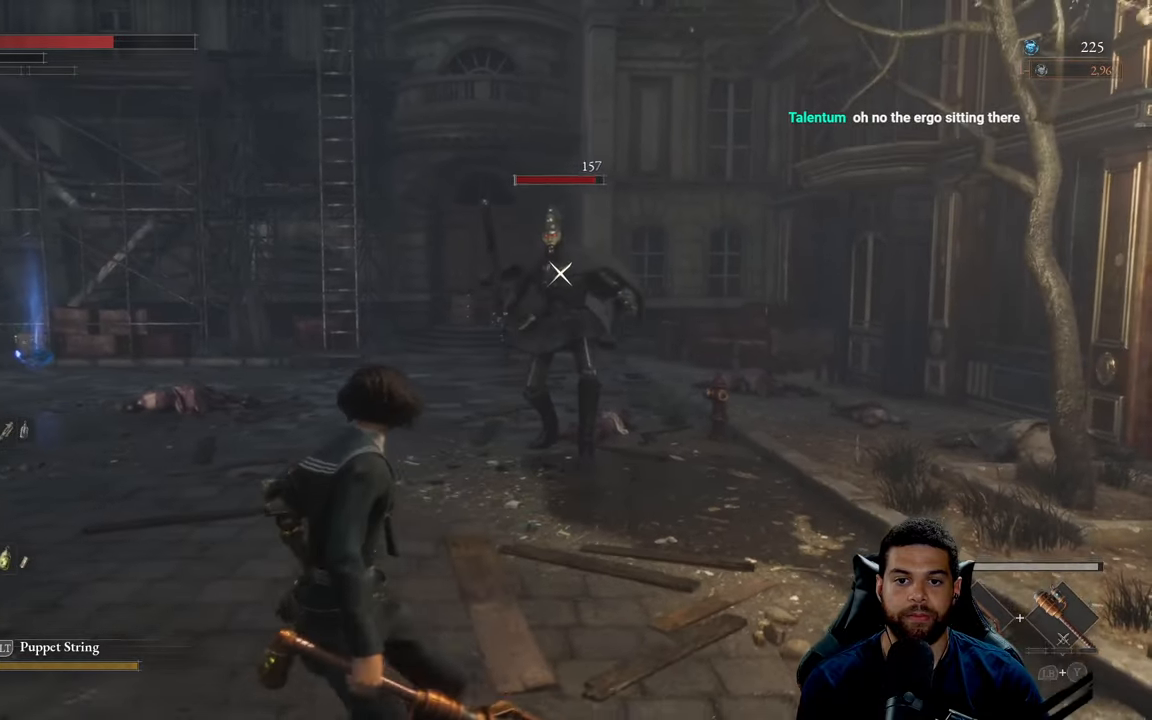
{"buttons": [], "left_stick": "up", "right_stick": "center", "events": [[17, "left_stick", "up-left"], [67, "left_stick", "up"]]}
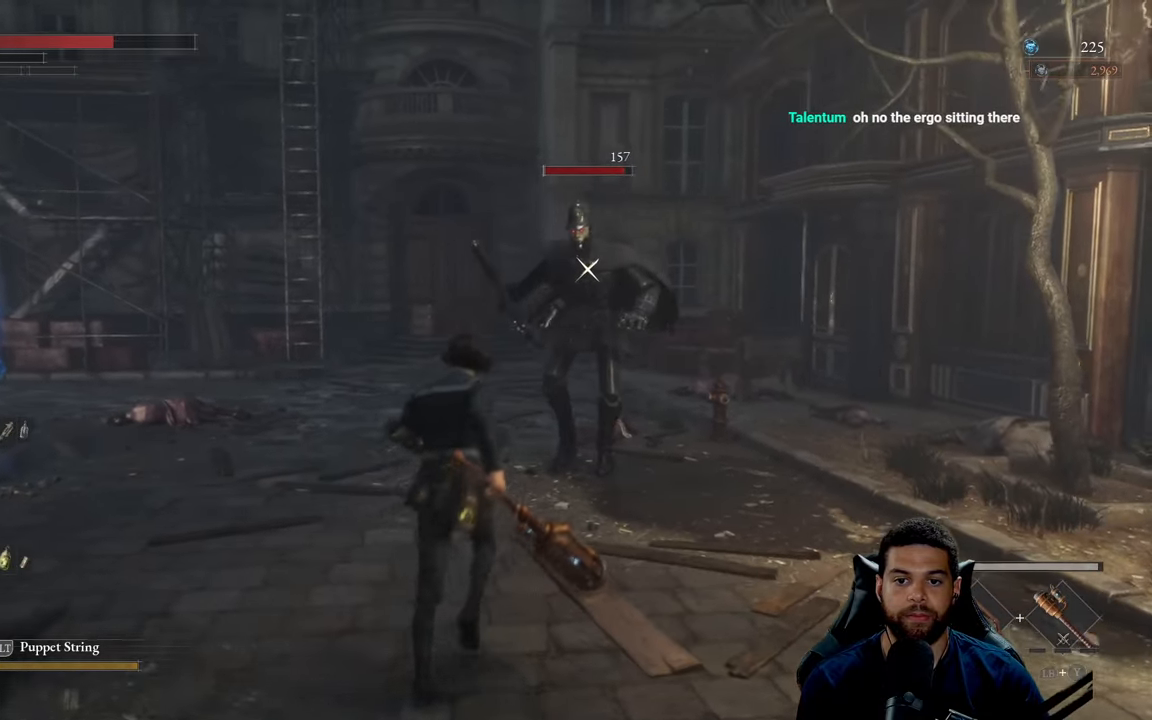
{"buttons": [], "left_stick": "up", "right_stick": "center", "events": [[150, "R1", "down"], [250, "R1", "up"]]}
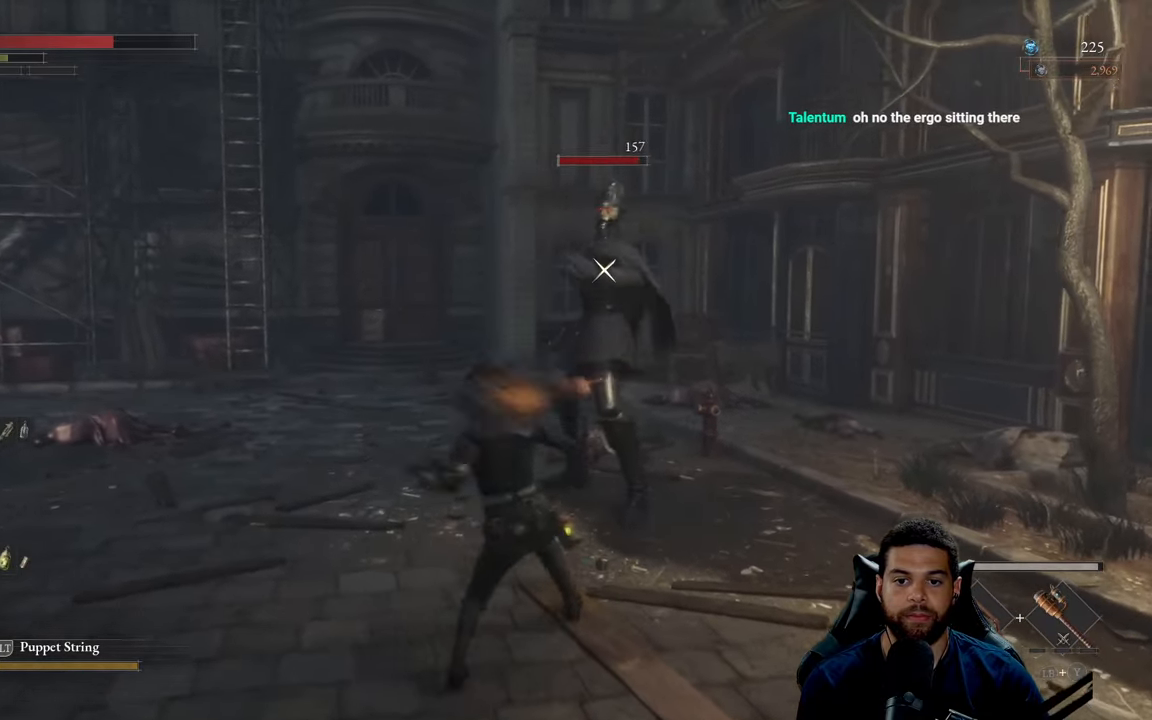
{"buttons": [], "left_stick": "down", "right_stick": "center", "events": [[200, "left_stick", "up-right"], [400, "left_stick", "down-right"], [467, "left_stick", "down"]]}
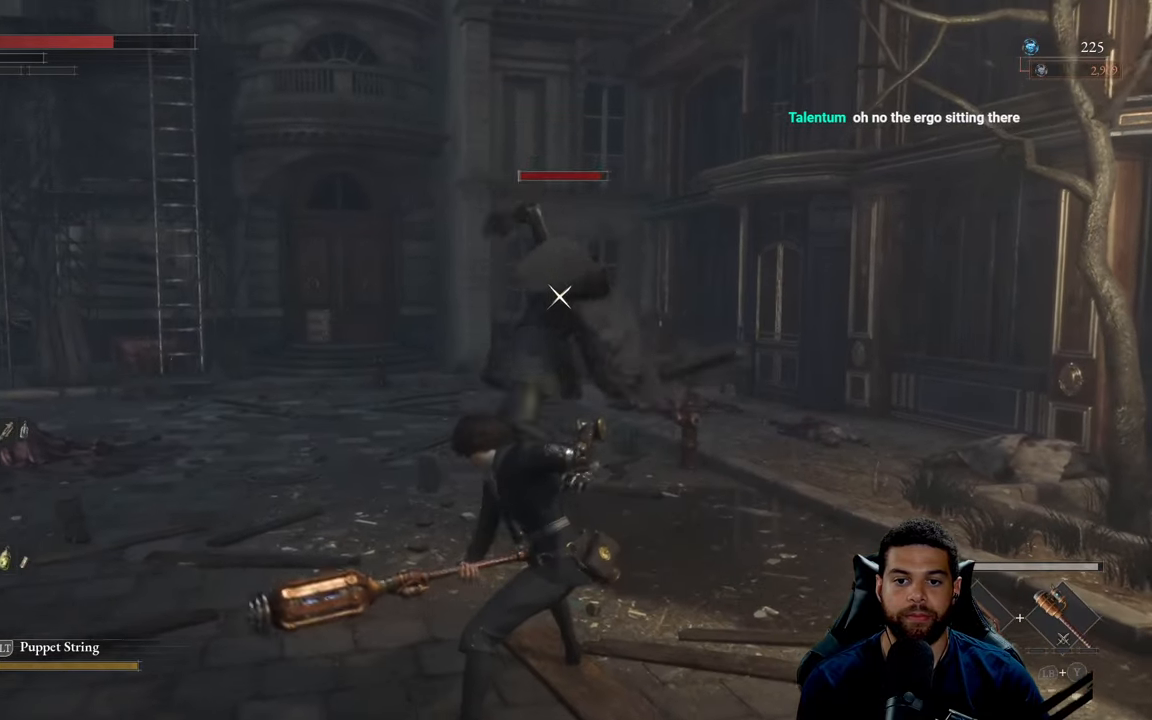
{"buttons": [], "left_stick": "down", "right_stick": "center", "events": [[134, "B", "down"], [167, "B", "up"]]}
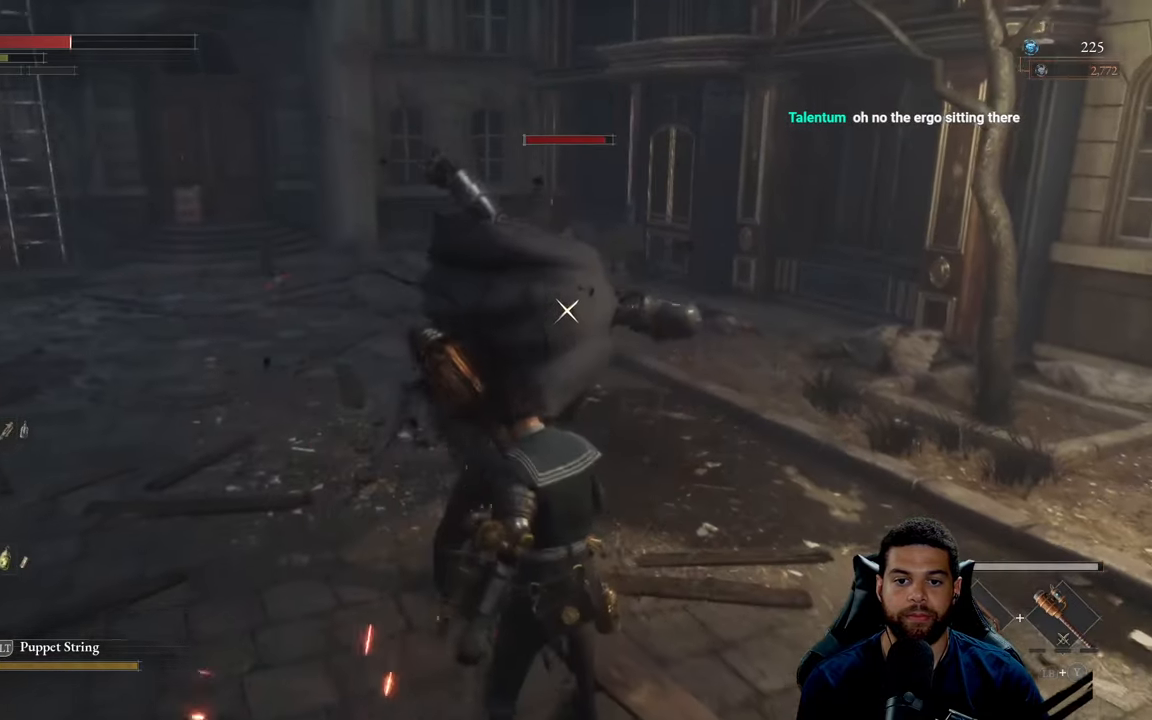
{"buttons": [], "left_stick": "down", "right_stick": "center", "events": [[167, "B", "down"], [234, "B", "up"]]}
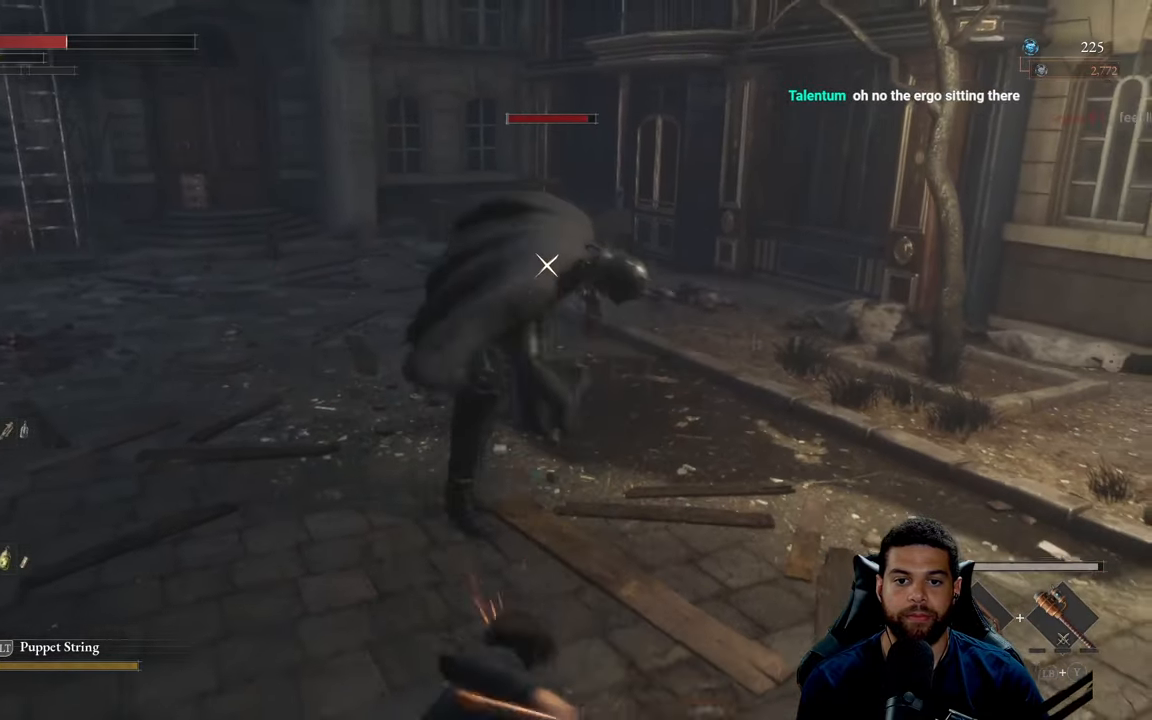
{"buttons": ["START"], "left_stick": "down", "right_stick": "center", "events": [[234, "B", "down"], [317, "B", "up"], [434, "START", "down"]]}
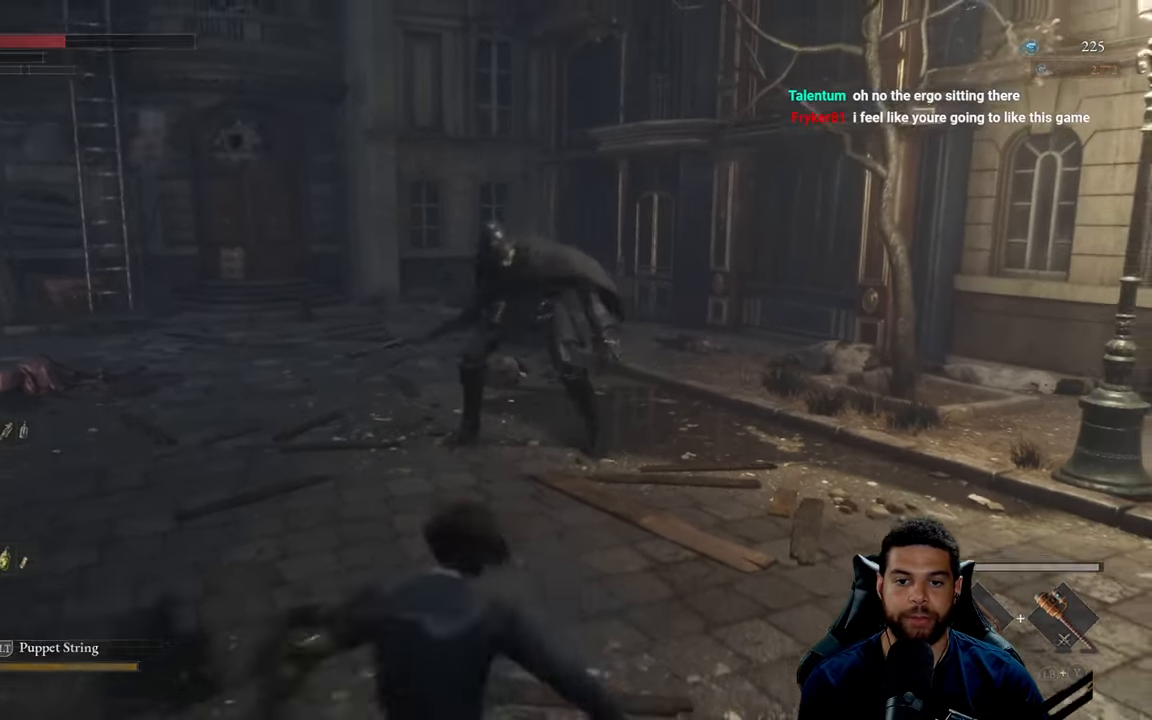
{"buttons": ["A"], "left_stick": "down-left", "right_stick": "center", "events": [[17, "START", "up"], [284, "left_stick", "down-left"], [434, "A", "down"]]}
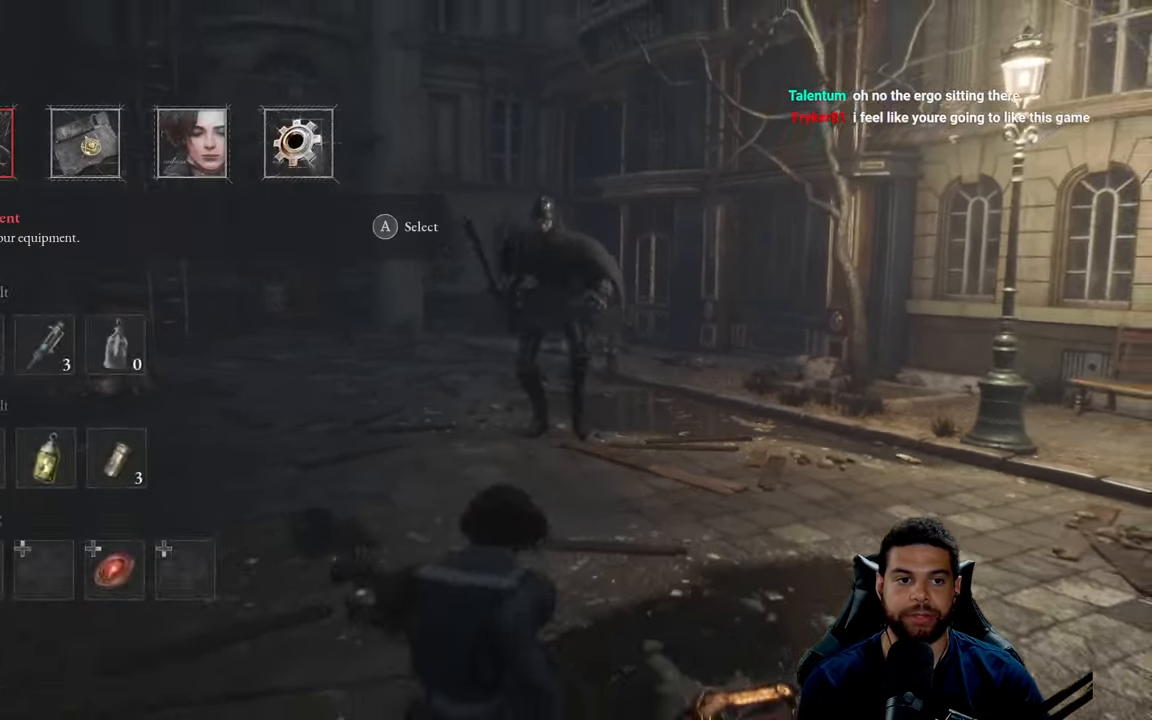
{"buttons": [], "left_stick": "down-left", "right_stick": "center", "events": [[17, "A", "up"]]}
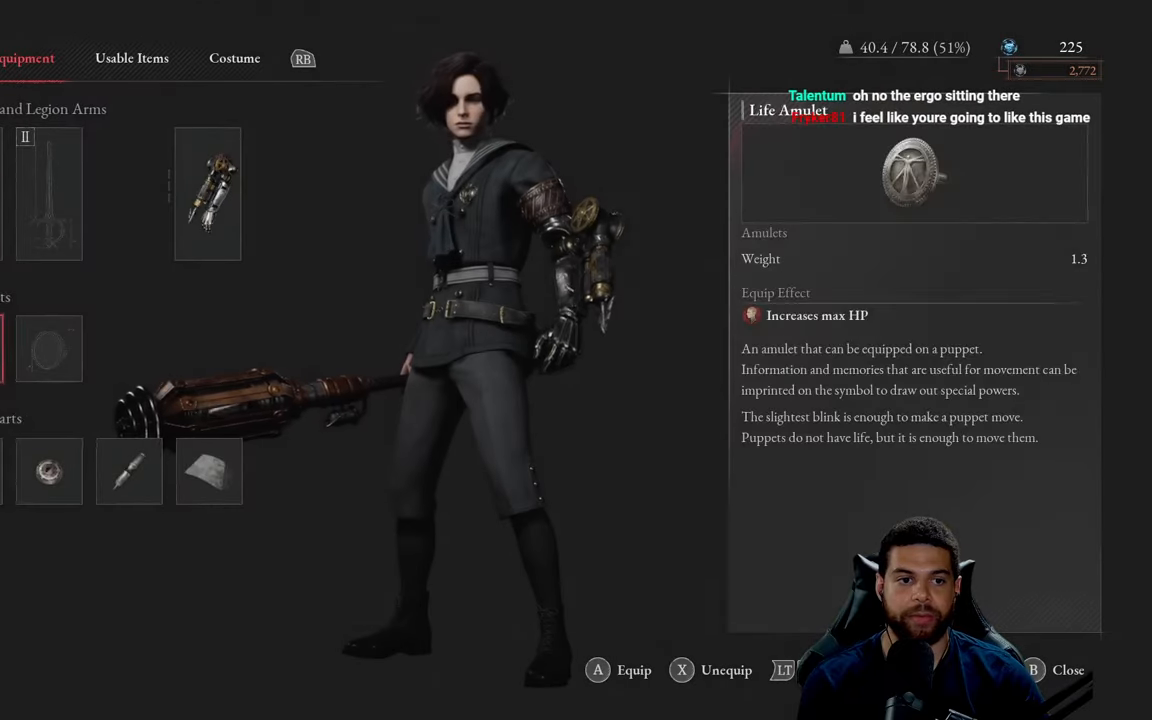
{"buttons": ["DPAD_UP"], "left_stick": "center", "right_stick": "center", "events": [[133, "DPAD_UP", "down"], [250, "DPAD_UP", "up"], [366, "left_stick", "center"], [450, "DPAD_UP", "down"]]}
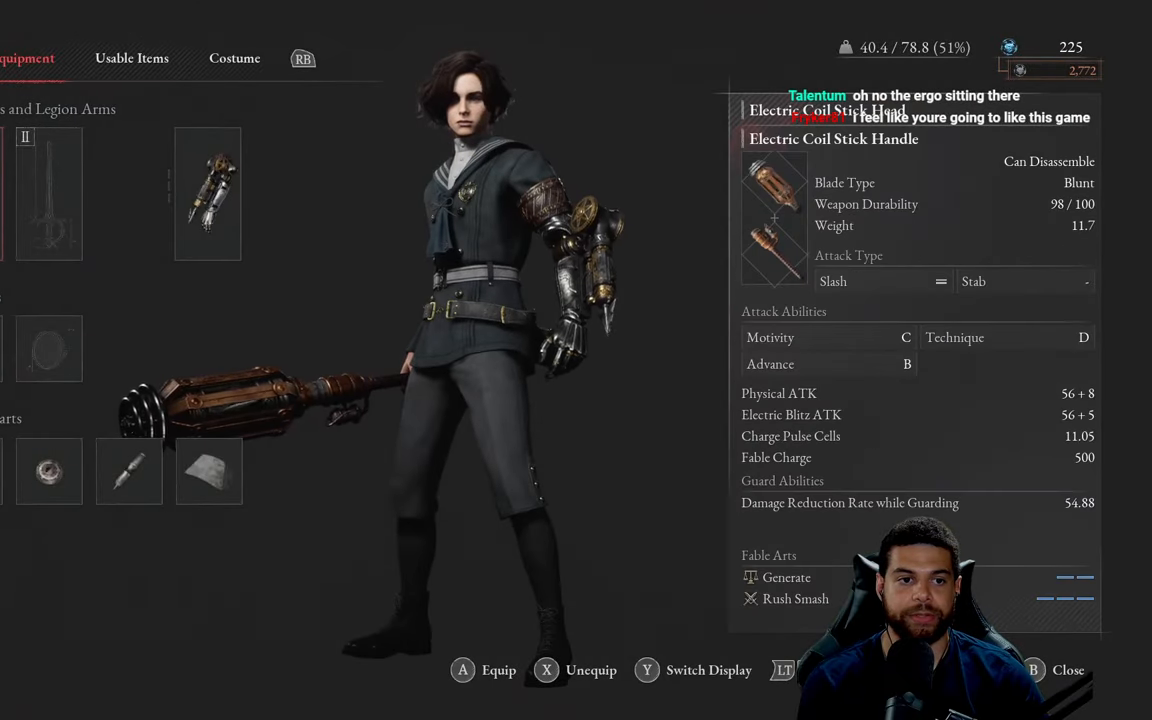
{"buttons": [], "left_stick": "center", "right_stick": "center", "events": [[50, "DPAD_UP", "up"], [116, "A", "down"], [233, "A", "up"]]}
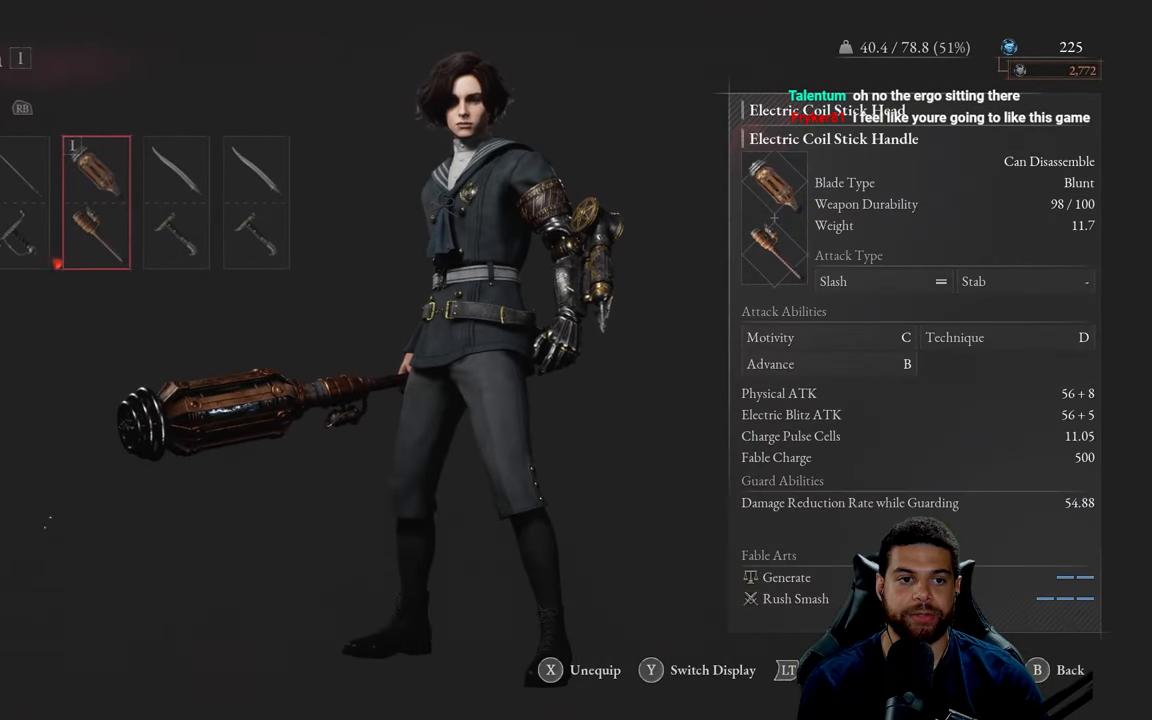
{"buttons": [], "left_stick": "center", "right_stick": "center", "events": []}
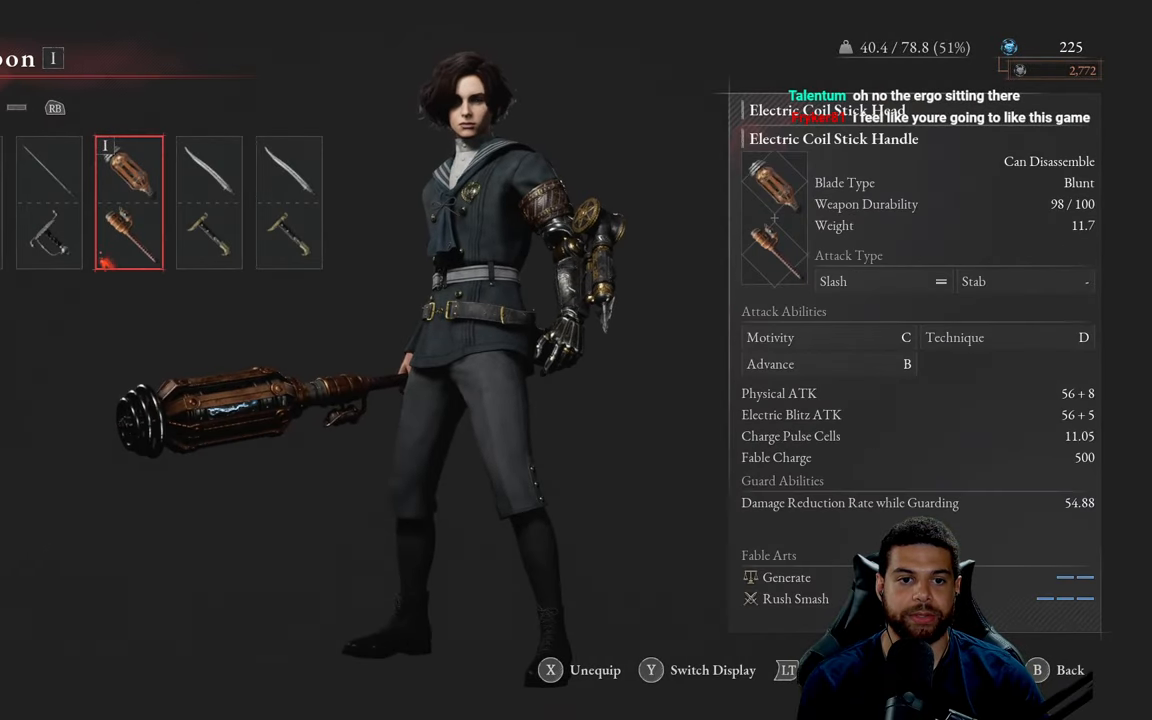
{"buttons": [], "left_stick": "center", "right_stick": "center", "events": [[16, "DPAD_RIGHT", "down"], [133, "DPAD_RIGHT", "up"]]}
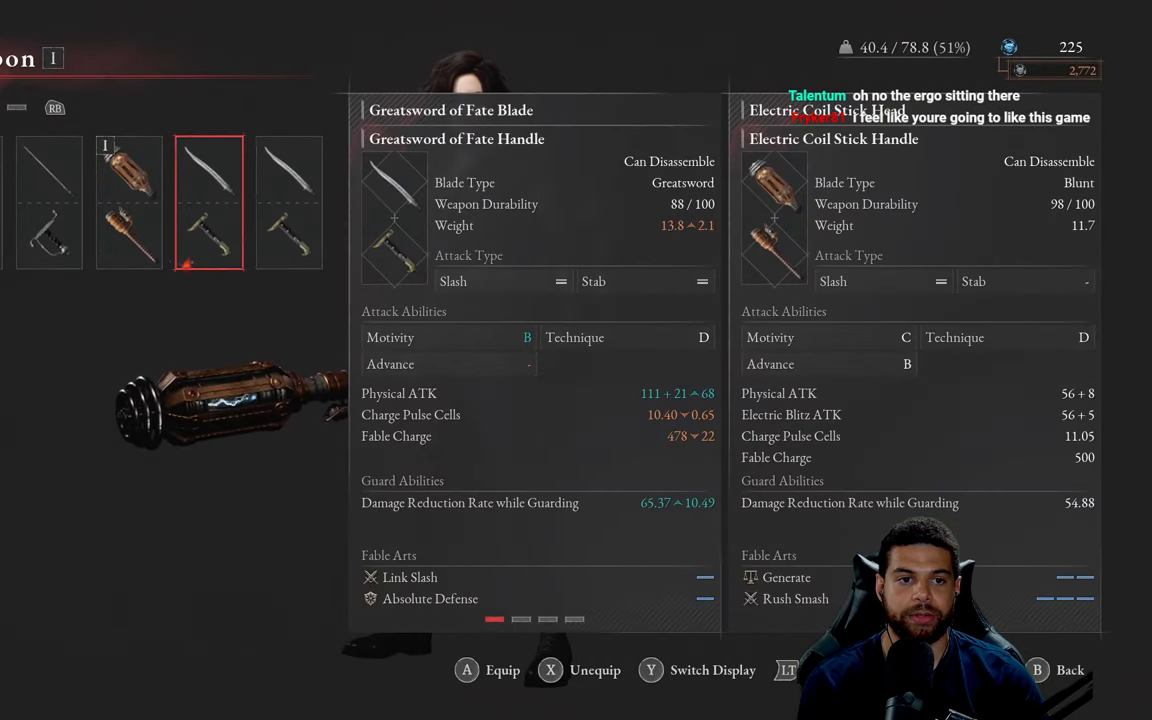
{"buttons": [], "left_stick": "center", "right_stick": "center", "events": [[250, "DPAD_LEFT", "down"], [350, "DPAD_LEFT", "up"], [416, "DPAD_LEFT", "down"], [500, "DPAD_LEFT", "up"]]}
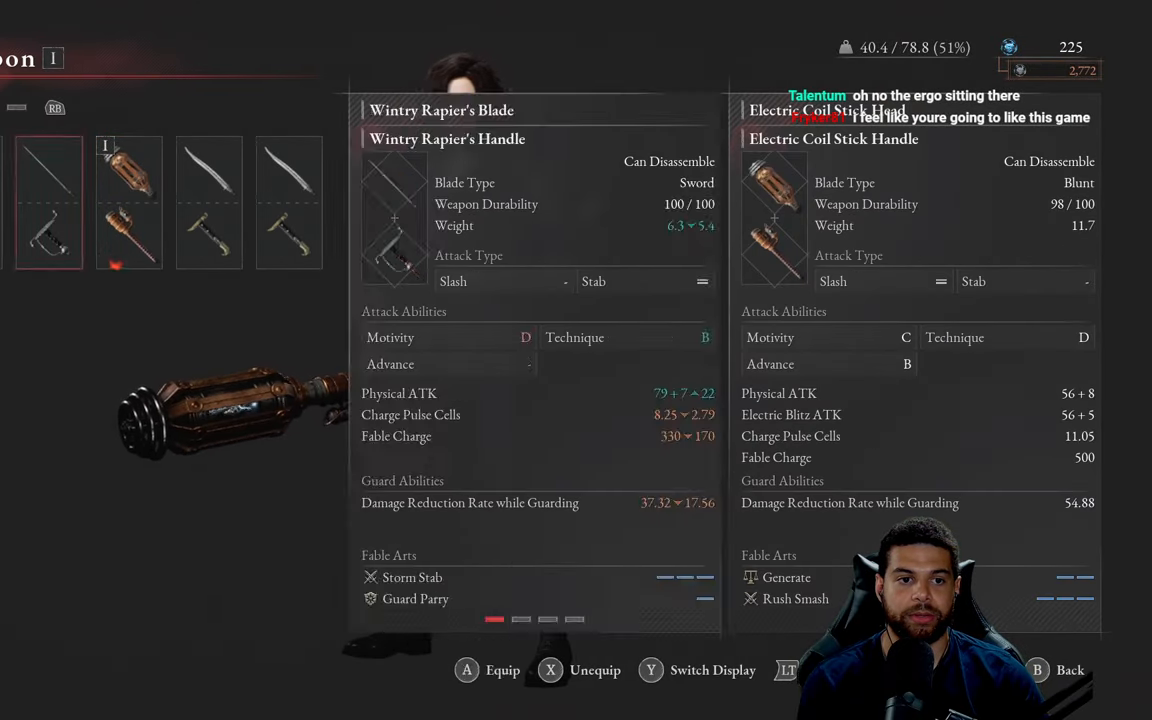
{"buttons": ["DPAD_RIGHT"], "left_stick": "center", "right_stick": "center", "events": [[150, "DPAD_RIGHT", "down"], [233, "DPAD_RIGHT", "up"], [316, "DPAD_RIGHT", "down"], [383, "DPAD_RIGHT", "up"], [466, "DPAD_RIGHT", "down"]]}